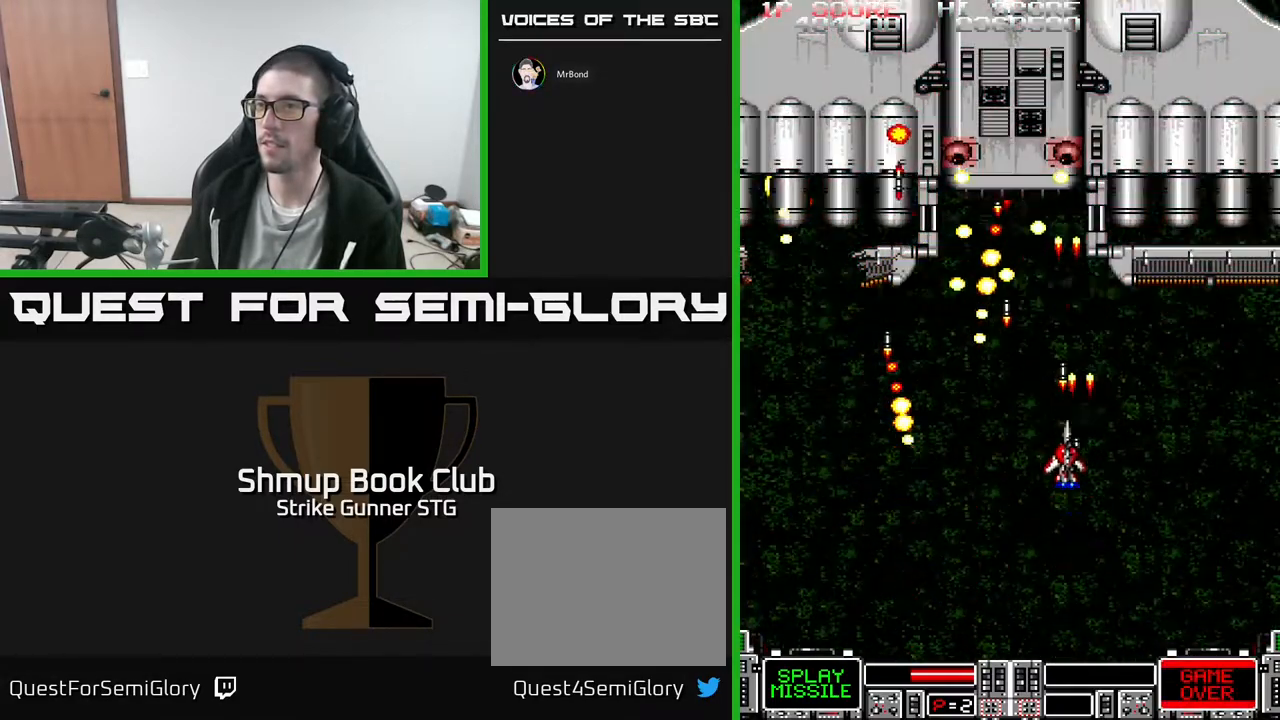
Gameplay with a controller (Xbox layout); each line is a JSON object with the inputs held at the frame after it. "events" lists button and stick changes between this image and that frame as [ms after this image, input, new state], when the widget could be followed in between. Not read: A HOME SELECT START.
{"buttons": ["X", "DPAD_LEFT"], "left_stick": "center", "right_stick": "center", "events": [[83, "X", "up"], [150, "X", "down"], [267, "X", "up"], [367, "X", "down"], [500, "DPAD_DOWN", "up"]]}
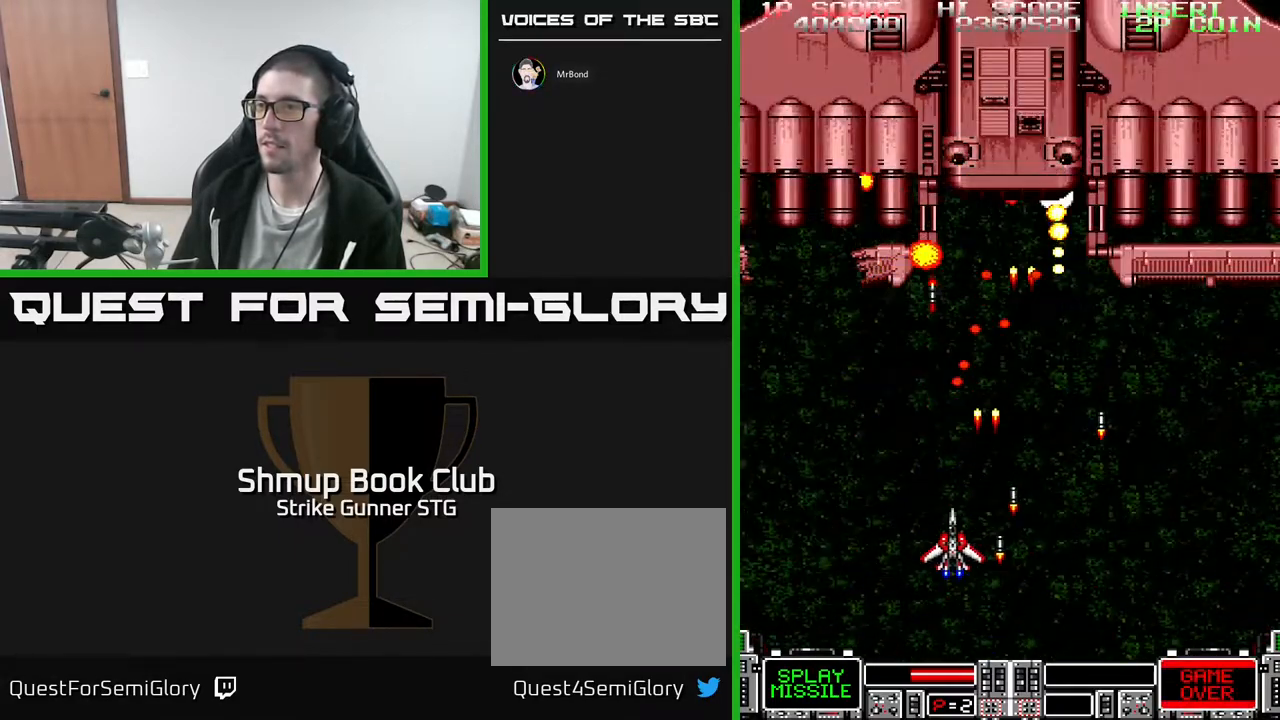
{"buttons": ["X", "DPAD_UP", "DPAD_RIGHT"], "left_stick": "center", "right_stick": "center", "events": [[83, "DPAD_DOWN", "down"], [83, "DPAD_LEFT", "up"], [117, "DPAD_RIGHT", "down"], [150, "X", "up"], [217, "DPAD_DOWN", "up"], [217, "X", "down"], [350, "DPAD_UP", "down"], [367, "X", "up"], [433, "X", "down"]]}
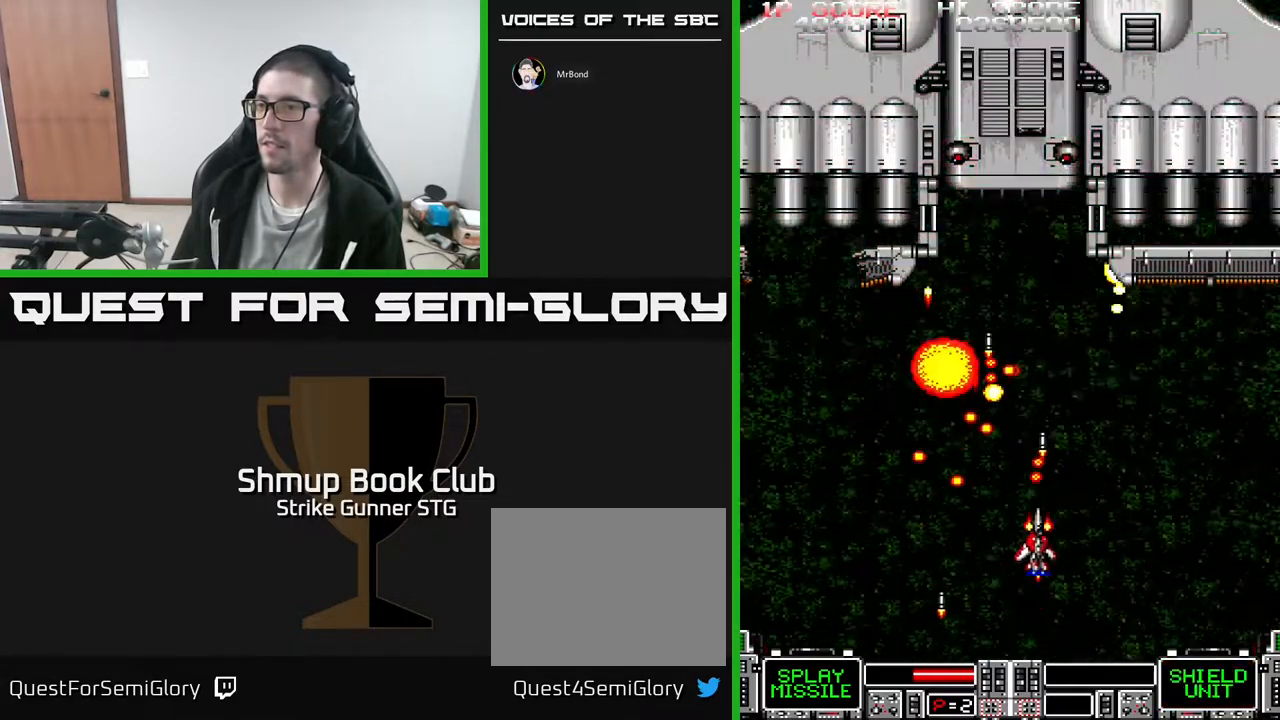
{"buttons": ["DPAD_UP", "DPAD_RIGHT"], "left_stick": "center", "right_stick": "center", "events": [[17, "DPAD_UP", "up"], [50, "X", "up"], [117, "X", "down"], [200, "DPAD_UP", "down"], [267, "DPAD_RIGHT", "up"], [267, "X", "up"], [317, "DPAD_RIGHT", "down"], [317, "X", "down"], [450, "X", "up"]]}
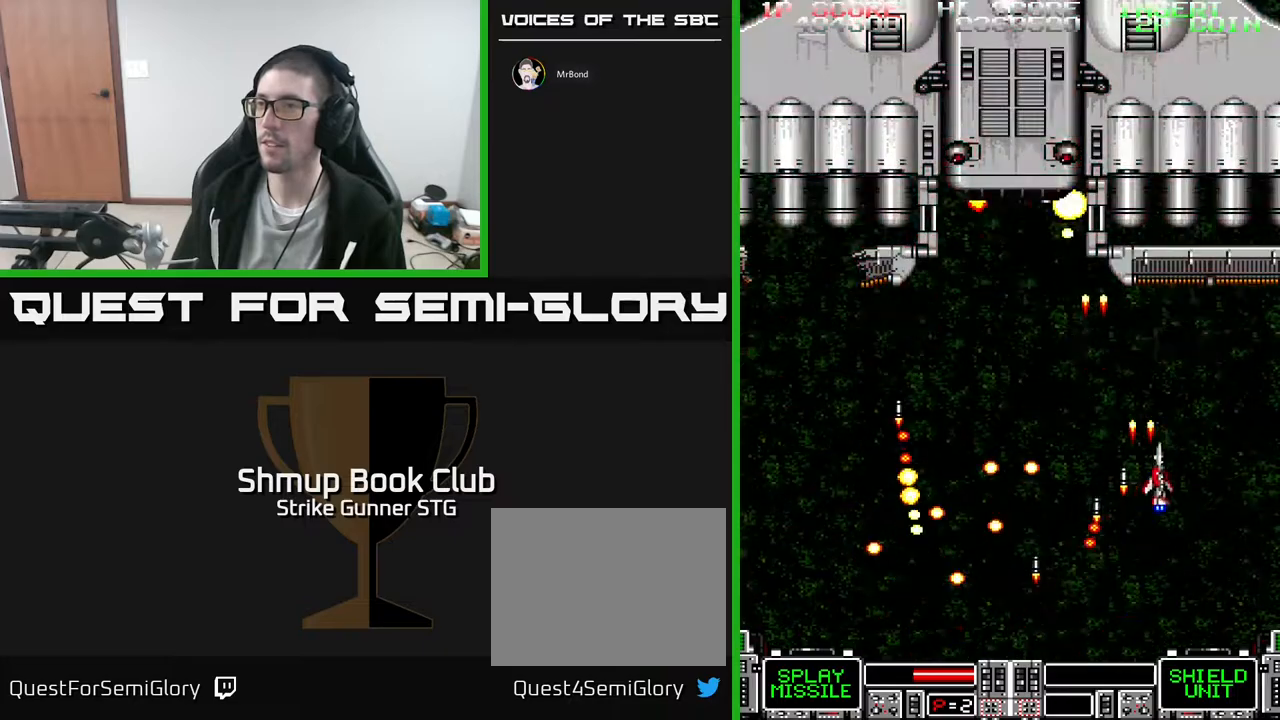
{"buttons": ["X", "DPAD_LEFT"], "left_stick": "center", "right_stick": "center"}
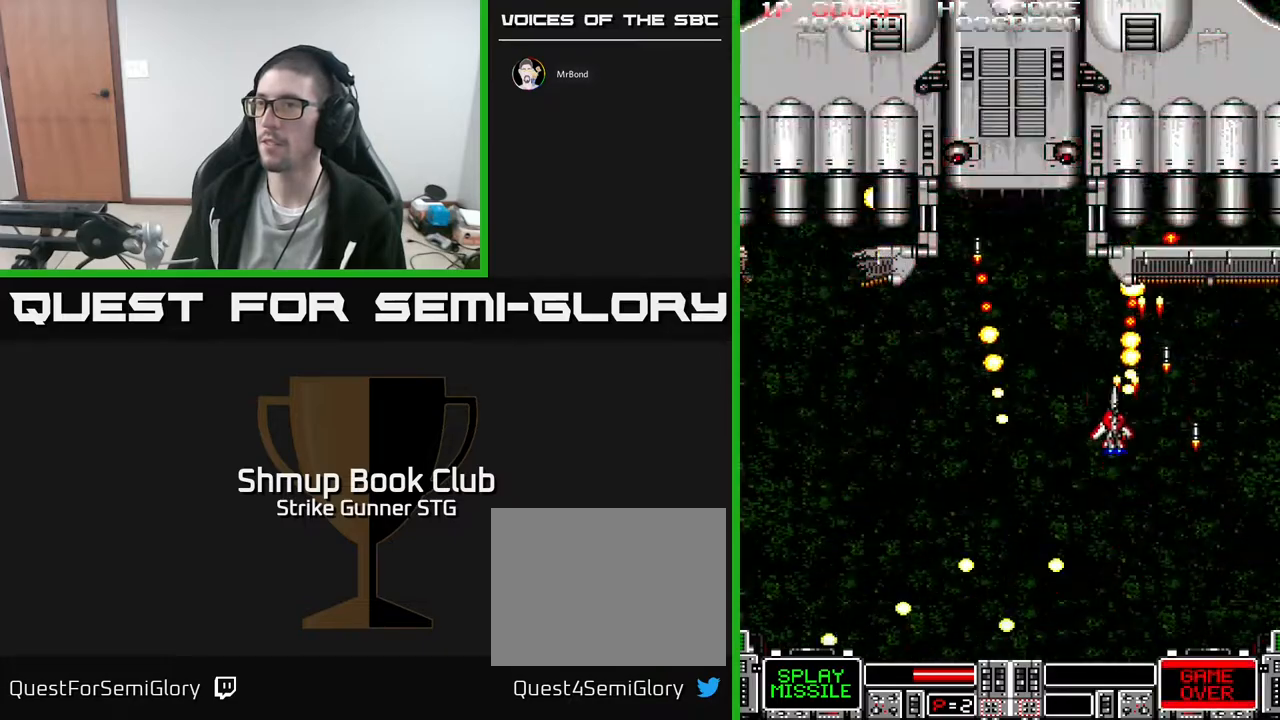
{"buttons": [], "left_stick": "center", "right_stick": "center", "events": [[50, "X", "up"], [133, "X", "down"], [150, "DPAD_LEFT", "up"], [233, "X", "up"], [317, "X", "down"], [433, "X", "up"]]}
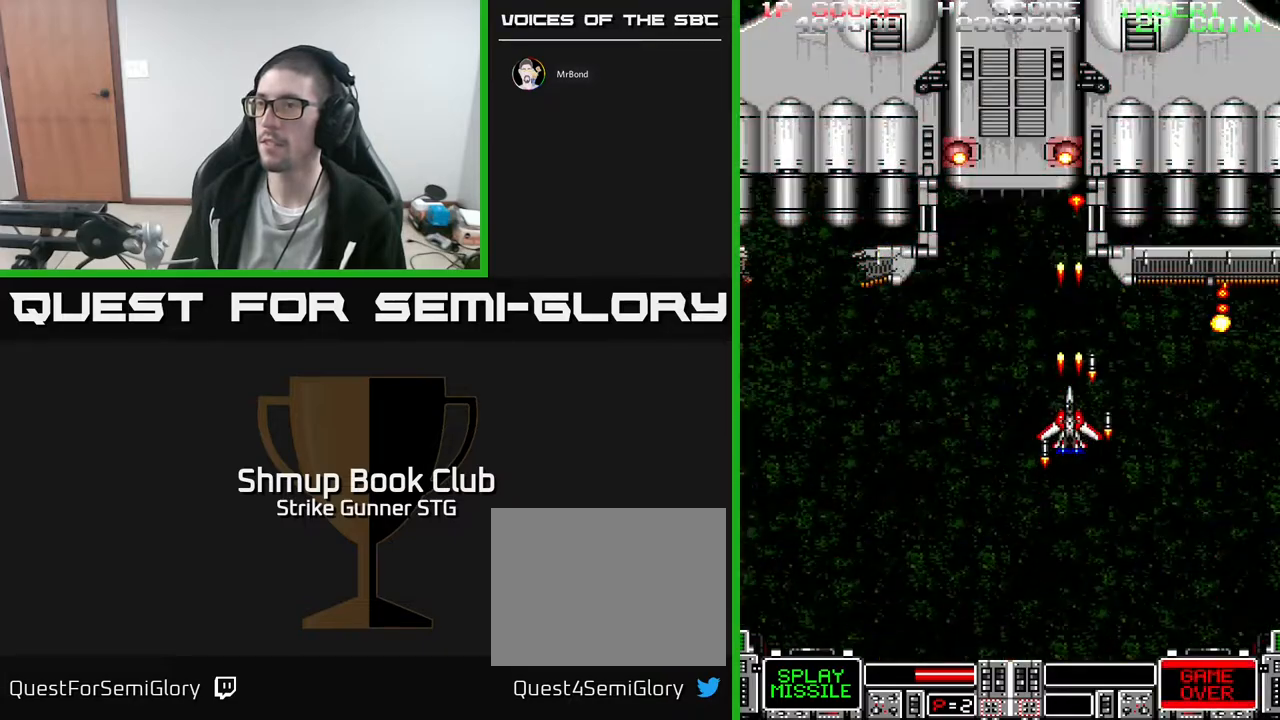
{"buttons": ["DPAD_DOWN"], "left_stick": "center", "right_stick": "center", "events": [[17, "X", "down"], [117, "X", "up"], [200, "X", "down"], [300, "X", "up"], [400, "X", "down"], [417, "DPAD_DOWN", "down"], [467, "X", "up"]]}
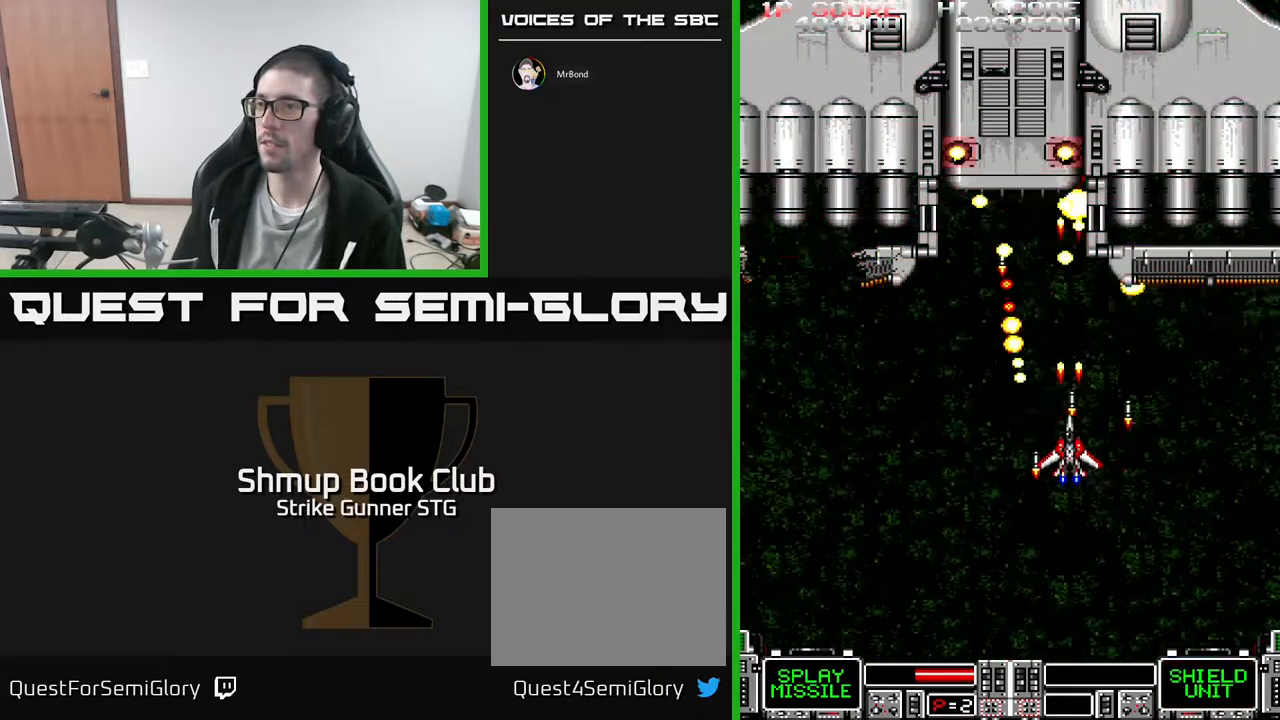
{"buttons": ["X"], "left_stick": "center", "right_stick": "center", "events": [[50, "DPAD_DOWN", "up"], [67, "X", "down"], [133, "DPAD_LEFT", "down"], [183, "X", "up"], [283, "X", "down"], [300, "DPAD_LEFT", "up"], [367, "X", "up"], [383, "DPAD_LEFT", "down"], [450, "X", "down"], [483, "DPAD_LEFT", "up"]]}
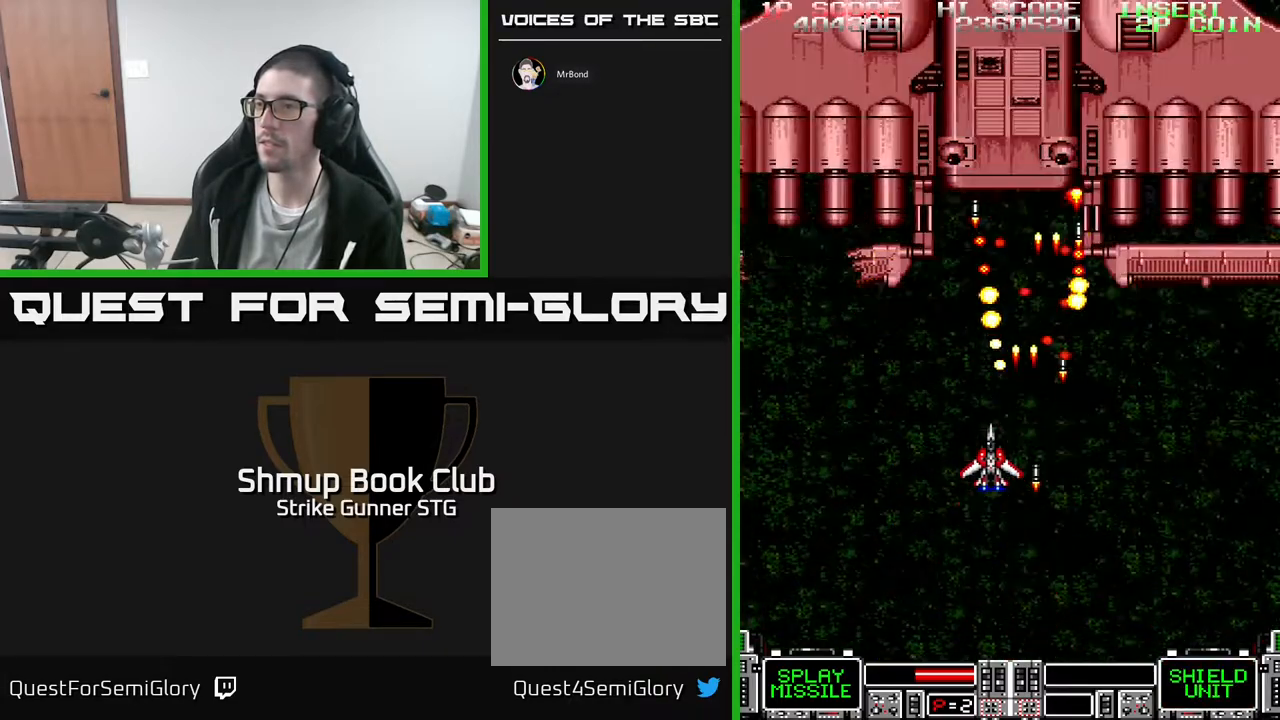
{"buttons": [], "left_stick": "center", "right_stick": "center", "events": [[67, "X", "up"], [167, "X", "down"], [200, "DPAD_LEFT", "down"], [217, "DPAD_UP", "down"], [233, "X", "up"], [317, "DPAD_UP", "up"], [333, "DPAD_LEFT", "up"], [333, "X", "down"], [417, "X", "up"]]}
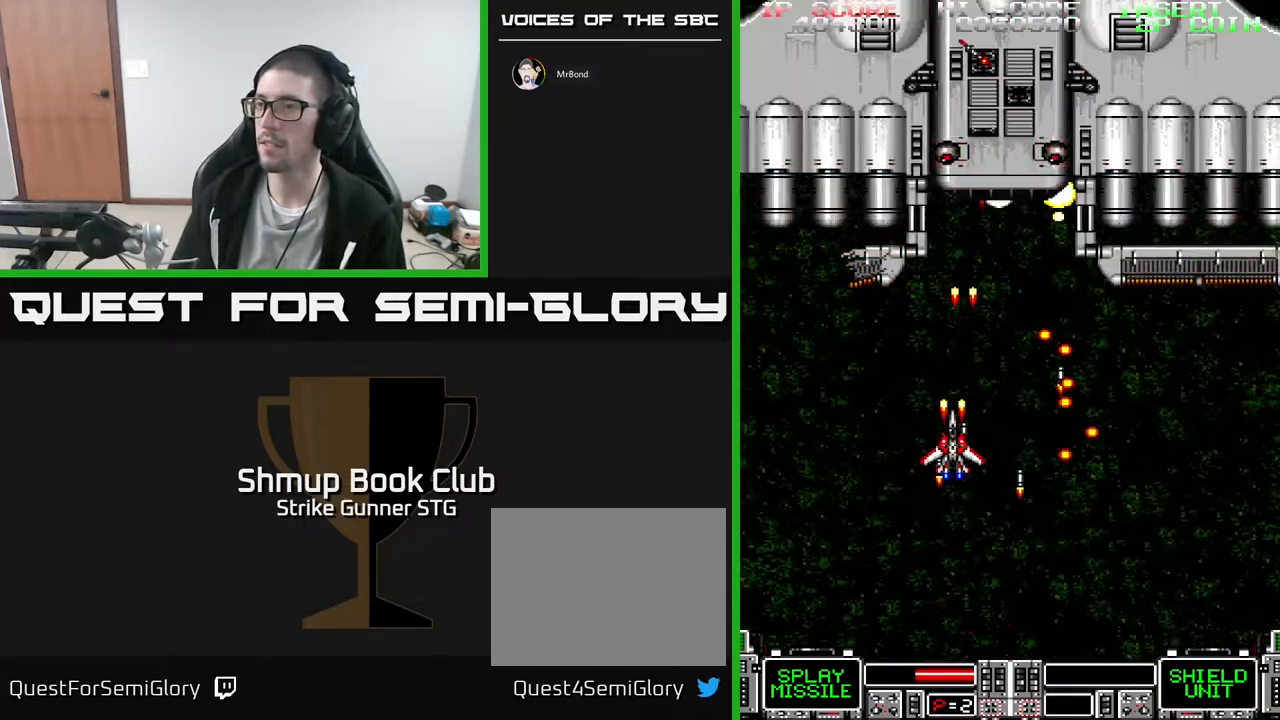
{"buttons": [], "left_stick": "center", "right_stick": "center", "events": [[33, "X", "down"], [83, "DPAD_UP", "down"], [133, "X", "up"], [150, "DPAD_UP", "up"], [217, "X", "down"], [300, "X", "up"], [417, "X", "down"], [500, "X", "up"]]}
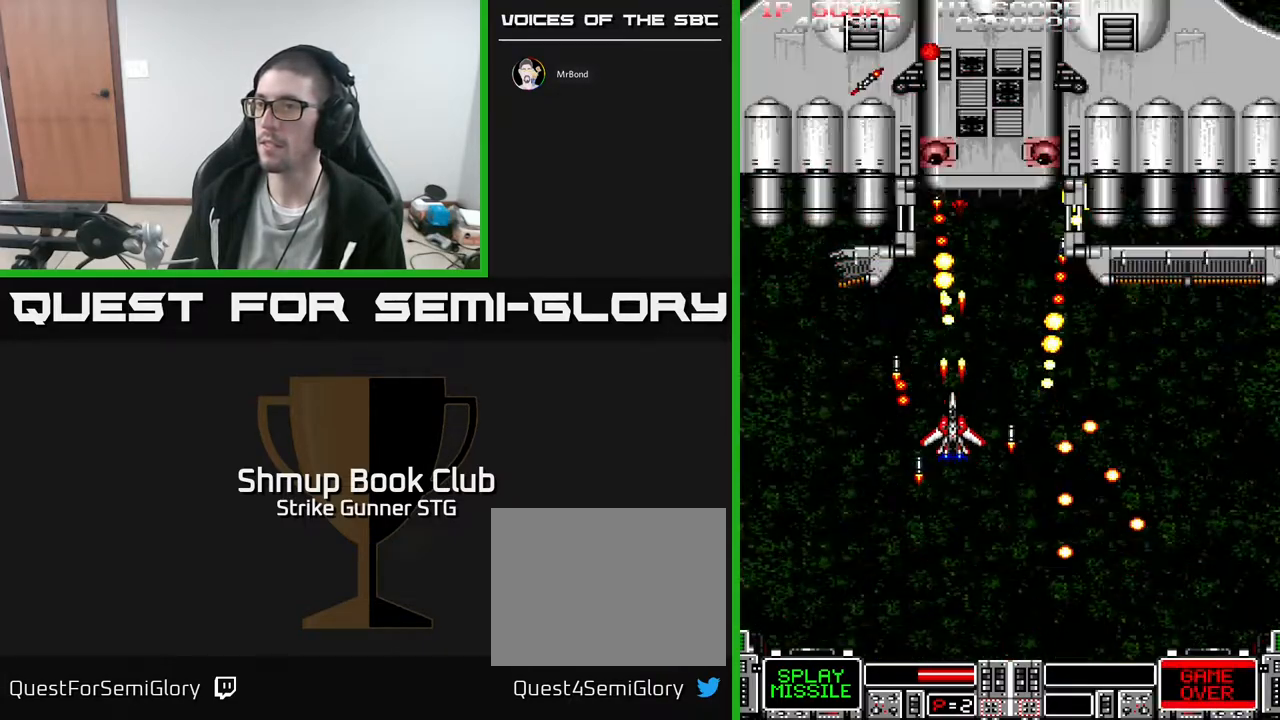
{"buttons": ["X"], "left_stick": "center", "right_stick": "center", "events": [[67, "DPAD_LEFT", "down"], [100, "X", "down"], [183, "X", "up"], [217, "DPAD_LEFT", "up"], [283, "X", "down"], [333, "DPAD_LEFT", "down"], [383, "X", "up"], [467, "DPAD_LEFT", "up"], [467, "X", "down"]]}
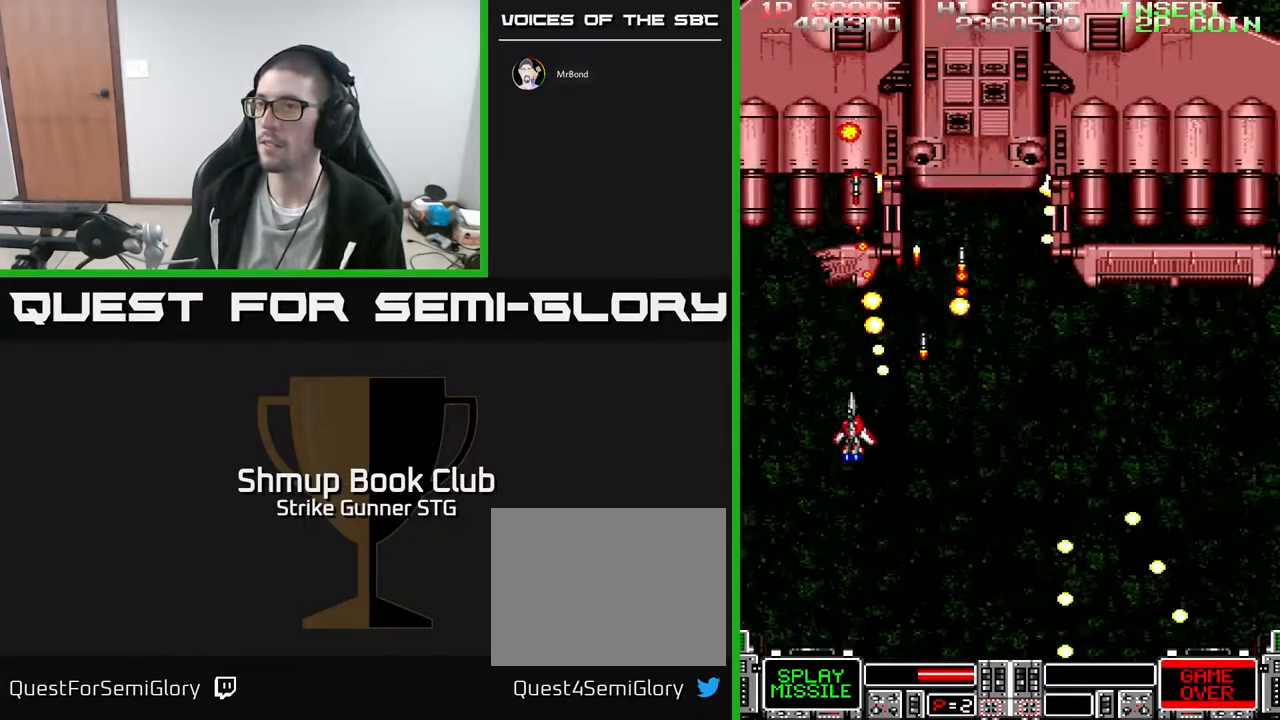
{"buttons": [], "left_stick": "center", "right_stick": "center", "events": [[67, "X", "up"], [167, "DPAD_RIGHT", "down"], [167, "X", "down"], [267, "X", "up"], [317, "X", "down"], [433, "X", "up"], [500, "DPAD_RIGHT", "up"]]}
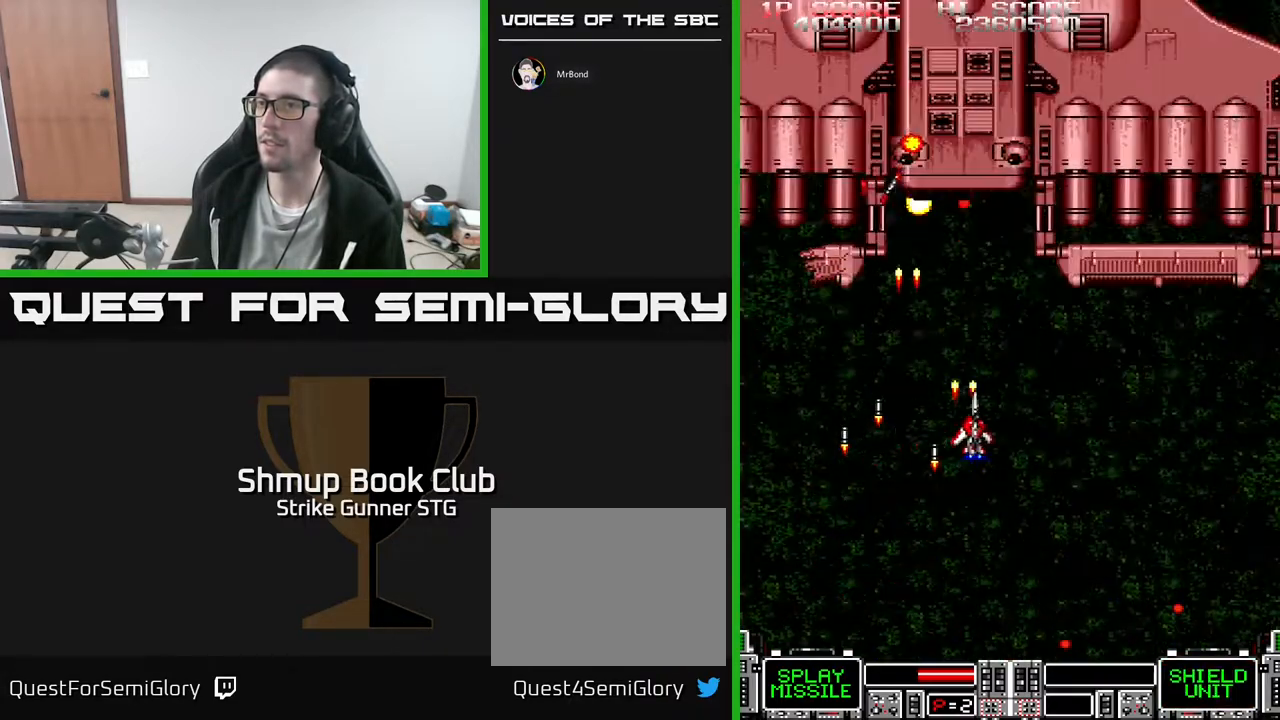
{"buttons": ["X"], "left_stick": "center", "right_stick": "center", "events": [[33, "DPAD_LEFT", "down"], [67, "X", "down"], [150, "X", "up"], [233, "X", "down"], [267, "DPAD_LEFT", "up"], [283, "DPAD_DOWN", "down"], [333, "X", "up"], [367, "DPAD_DOWN", "up"], [417, "X", "down"]]}
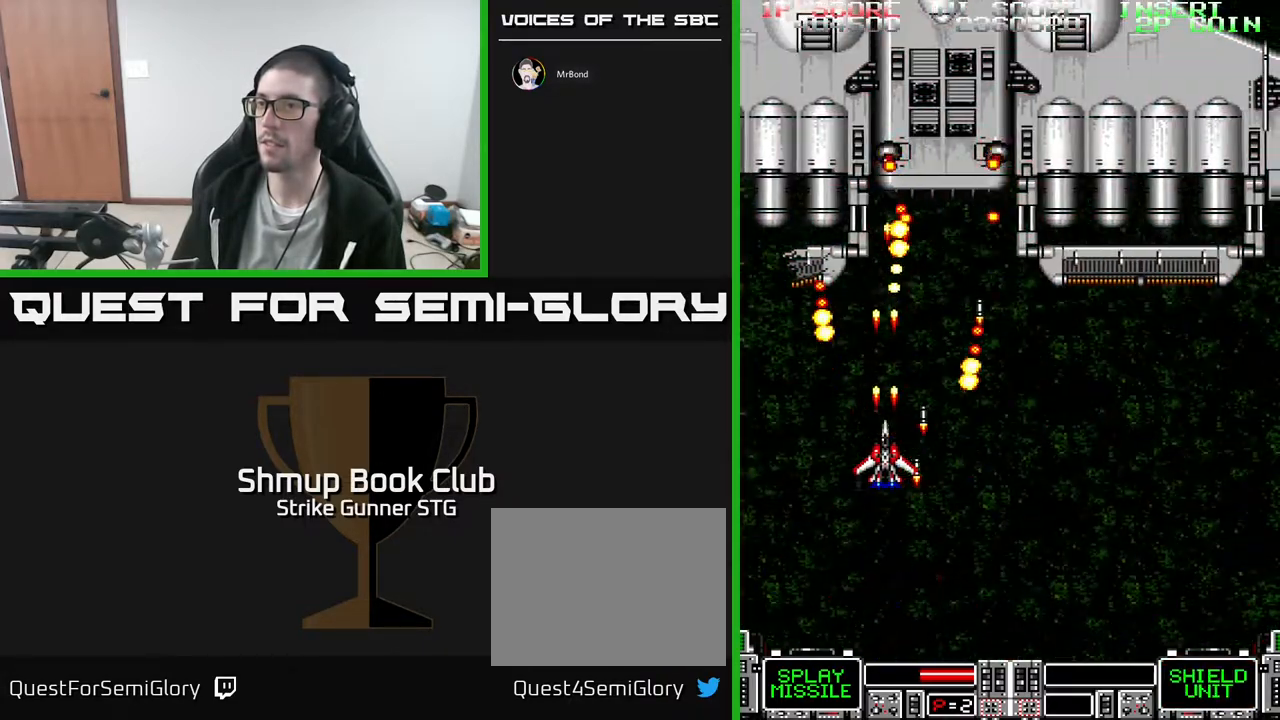
{"buttons": ["DPAD_LEFT"], "left_stick": "center", "right_stick": "center", "events": [[33, "X", "up"], [117, "X", "down"], [217, "X", "up"], [250, "DPAD_DOWN", "down"], [300, "X", "down"], [433, "X", "up"], [450, "DPAD_DOWN", "up"], [500, "DPAD_LEFT", "down"]]}
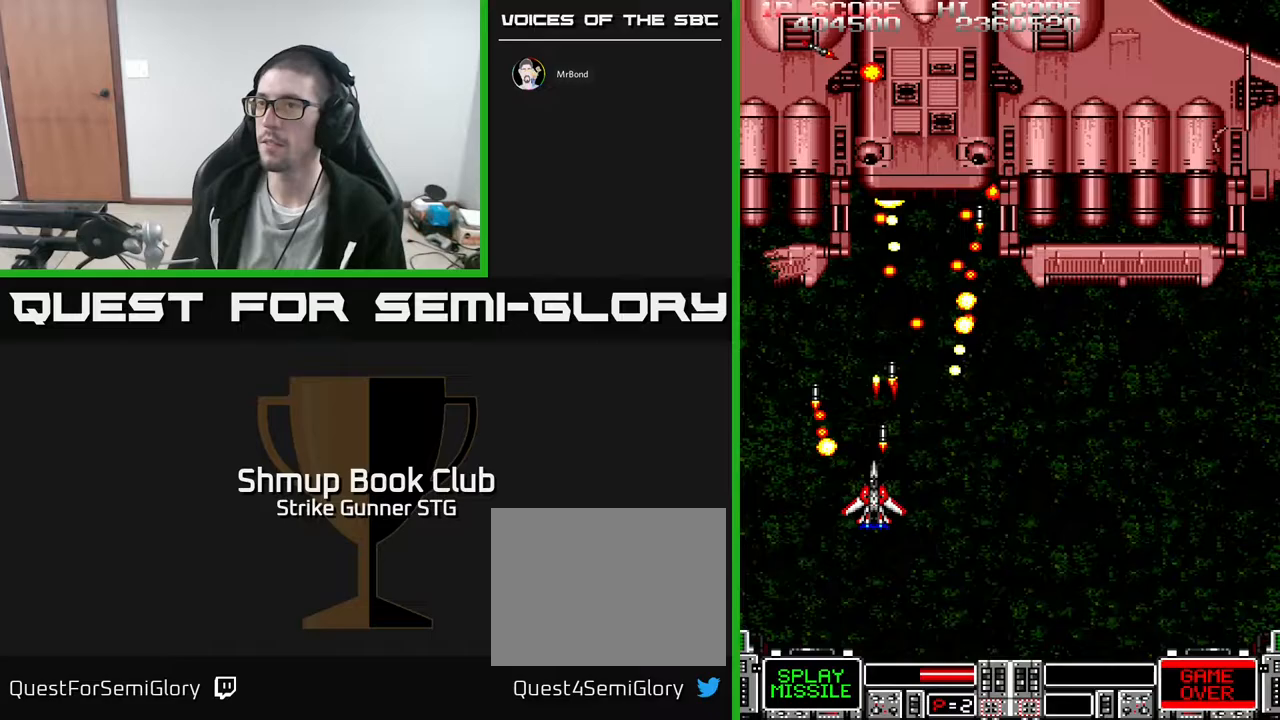
{"buttons": ["DPAD_RIGHT"], "left_stick": "center", "right_stick": "center", "events": [[17, "X", "down"], [117, "X", "up"], [133, "DPAD_LEFT", "up"], [150, "DPAD_DOWN", "down"], [200, "DPAD_RIGHT", "down"], [200, "X", "down"], [333, "X", "up"], [400, "X", "down"], [417, "DPAD_DOWN", "up"], [500, "X", "up"]]}
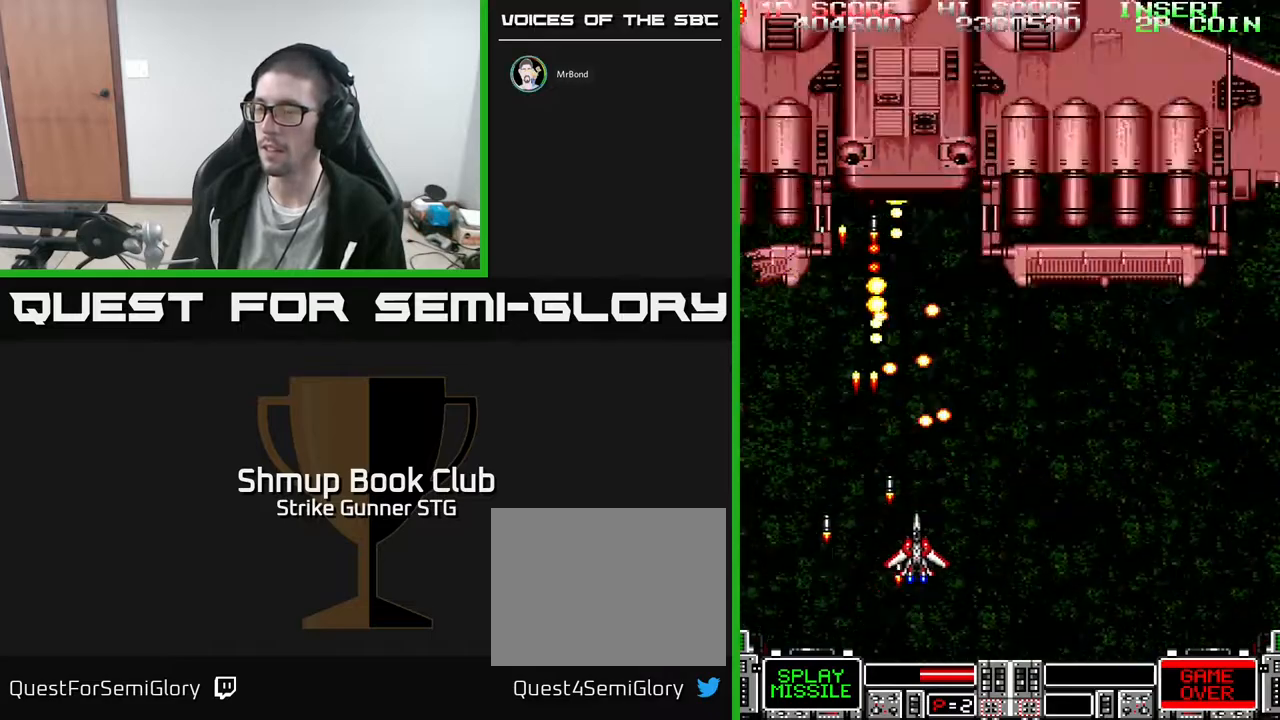
{"buttons": ["X", "DPAD_UP", "DPAD_RIGHT"], "left_stick": "center", "right_stick": "center", "events": [[83, "X", "down"], [233, "X", "up"], [300, "X", "down"], [417, "DPAD_UP", "down"], [417, "X", "up"], [500, "X", "down"]]}
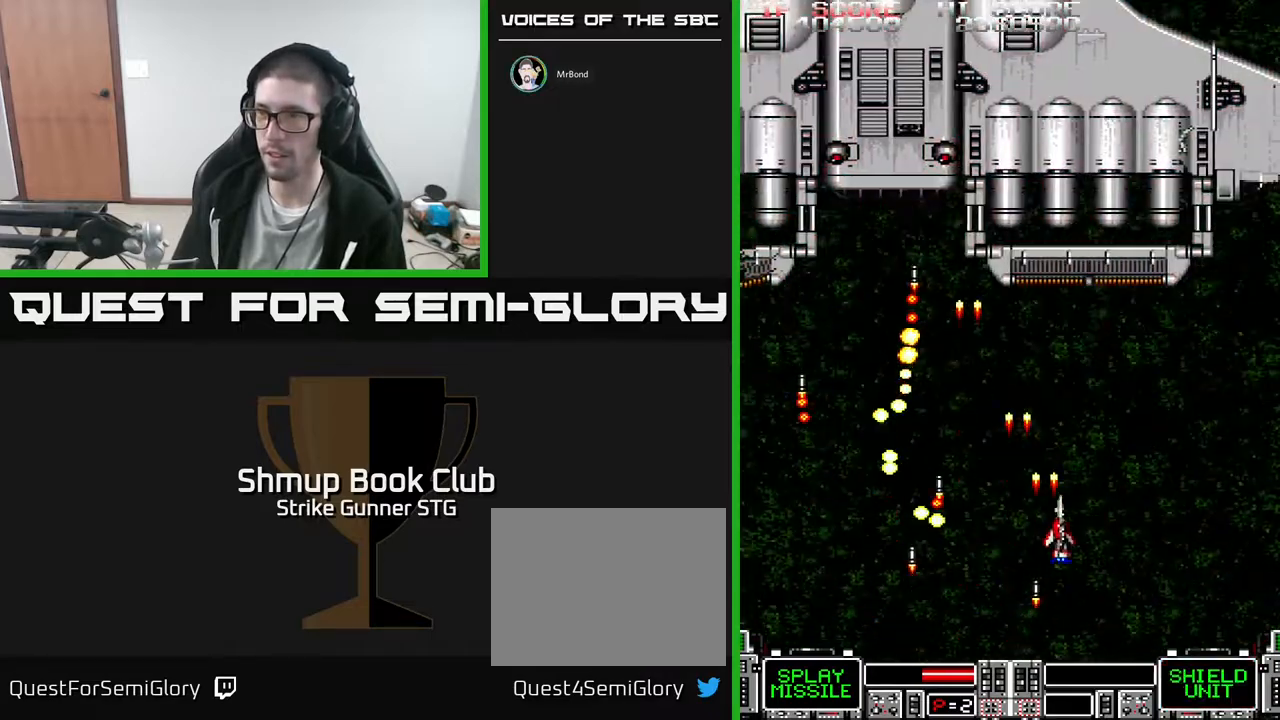
{"buttons": ["X", "DPAD_LEFT"], "left_stick": "center", "right_stick": "center", "events": [[117, "DPAD_RIGHT", "up"], [133, "X", "up"], [200, "X", "down"], [317, "X", "up"], [400, "DPAD_LEFT", "down"], [417, "X", "down"], [467, "DPAD_UP", "up"]]}
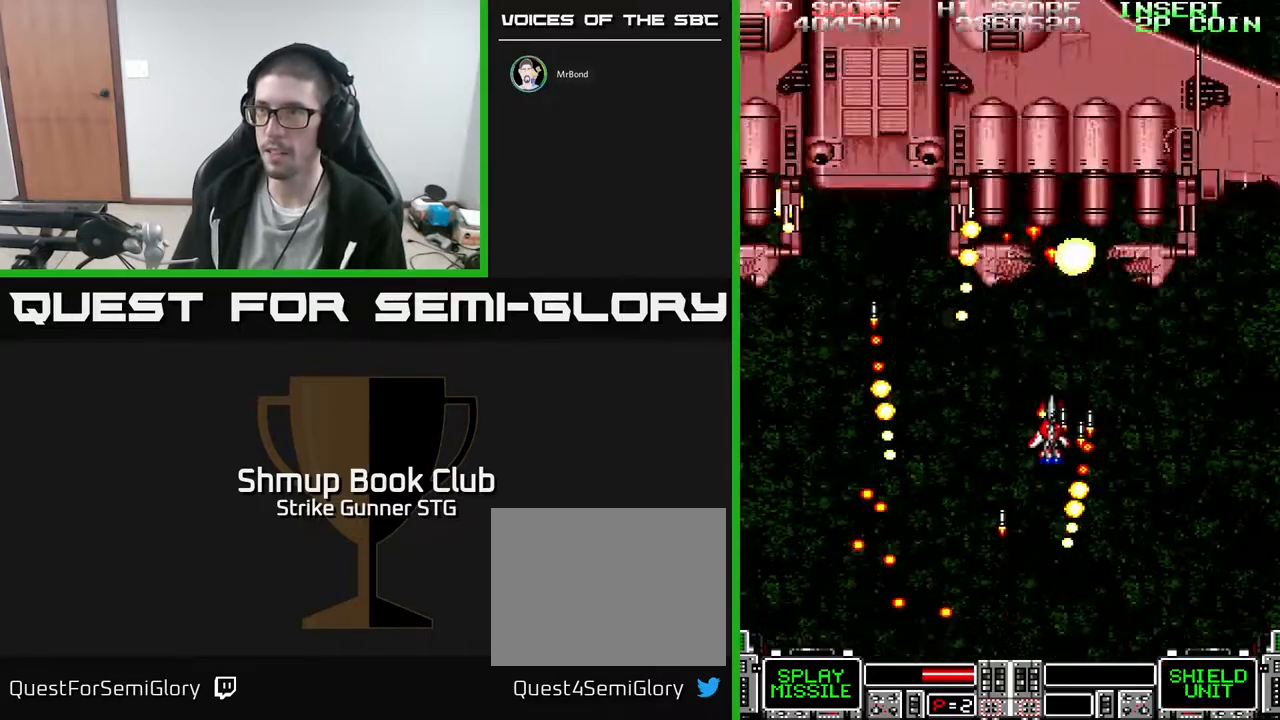
{"buttons": [], "left_stick": "center", "right_stick": "center", "events": [[33, "X", "up"], [83, "DPAD_LEFT", "up"], [117, "X", "down"], [200, "X", "up"], [317, "X", "down"], [367, "DPAD_UP", "down"], [450, "X", "up"], [500, "DPAD_UP", "up"]]}
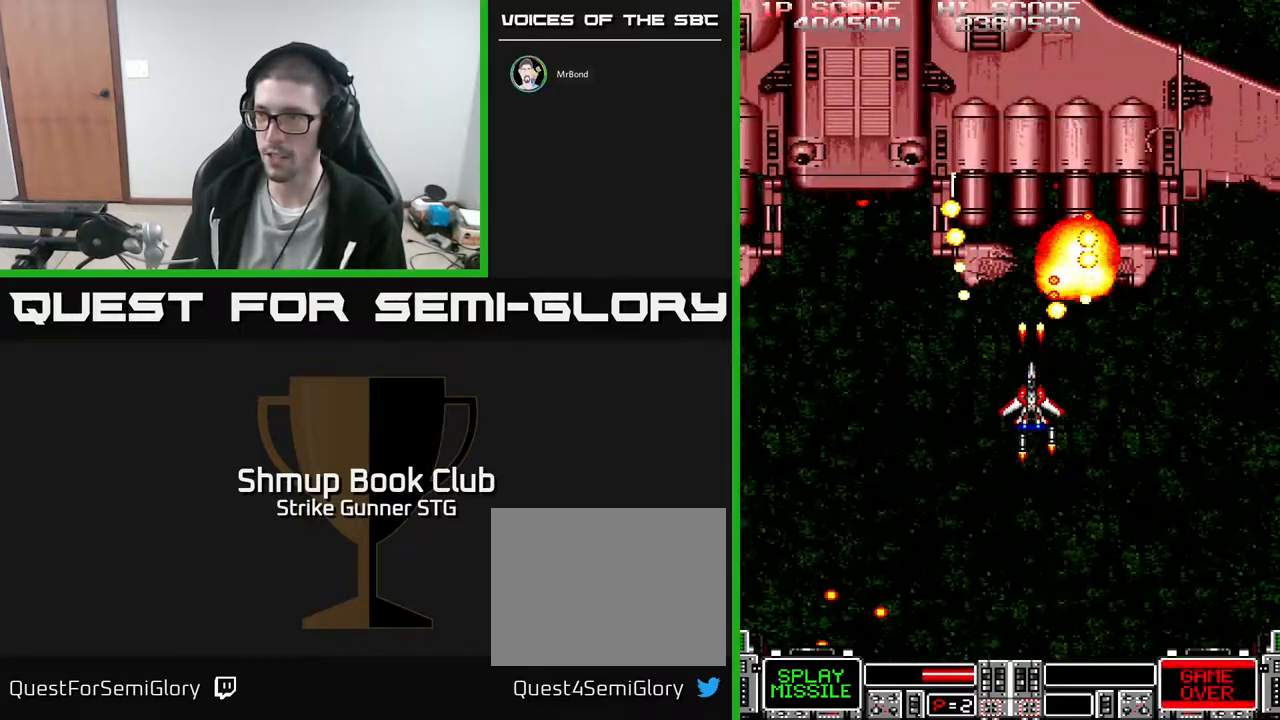
{"buttons": [], "left_stick": "center", "right_stick": "center", "events": [[17, "X", "down"], [117, "X", "up"], [200, "X", "down"], [317, "X", "up"], [400, "X", "down"], [500, "X", "up"]]}
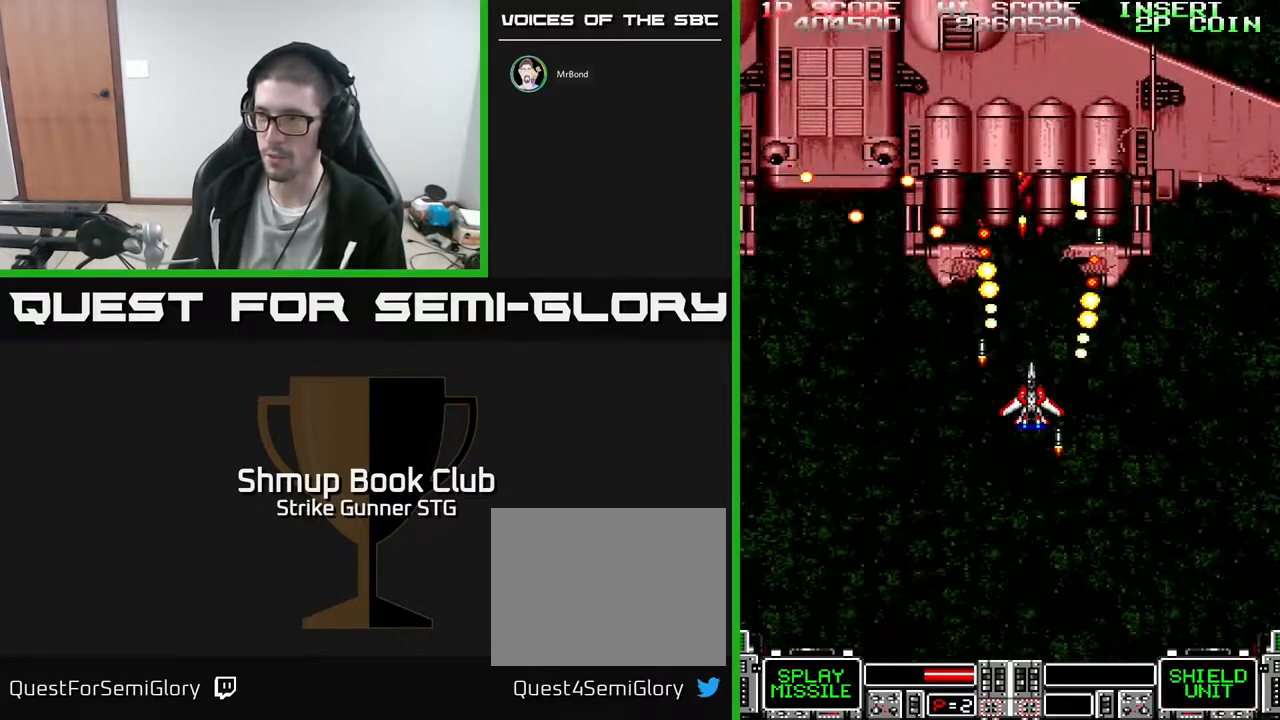
{"buttons": ["X", "DPAD_LEFT"], "left_stick": "center", "right_stick": "center", "events": [[67, "X", "down"], [117, "DPAD_DOWN", "down"], [183, "X", "up"], [267, "X", "down"], [300, "DPAD_DOWN", "up"], [317, "DPAD_LEFT", "down"], [367, "X", "up"], [433, "X", "down"]]}
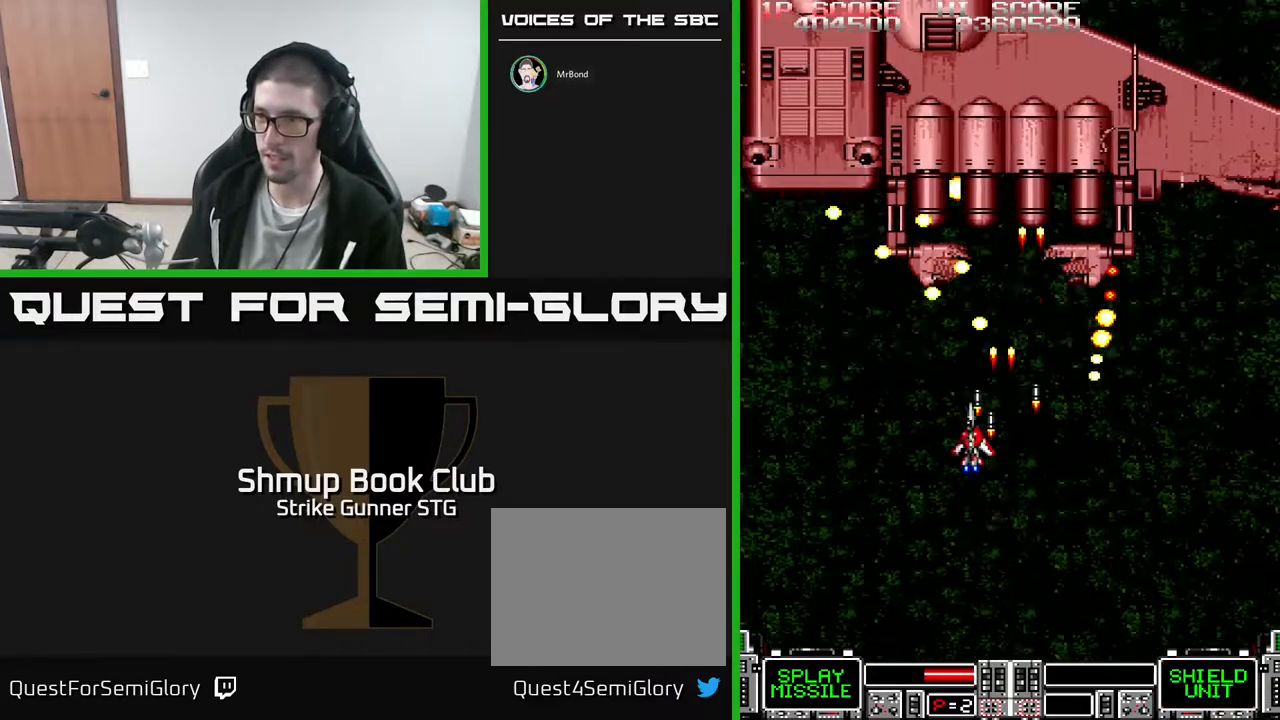
{"buttons": [], "left_stick": "center", "right_stick": "center", "events": [[17, "DPAD_LEFT", "up"], [33, "X", "up"], [150, "X", "down"], [183, "DPAD_LEFT", "down"], [233, "X", "up"], [283, "DPAD_LEFT", "up"], [317, "X", "down"], [400, "DPAD_LEFT", "down"], [417, "X", "up"], [500, "DPAD_LEFT", "up"]]}
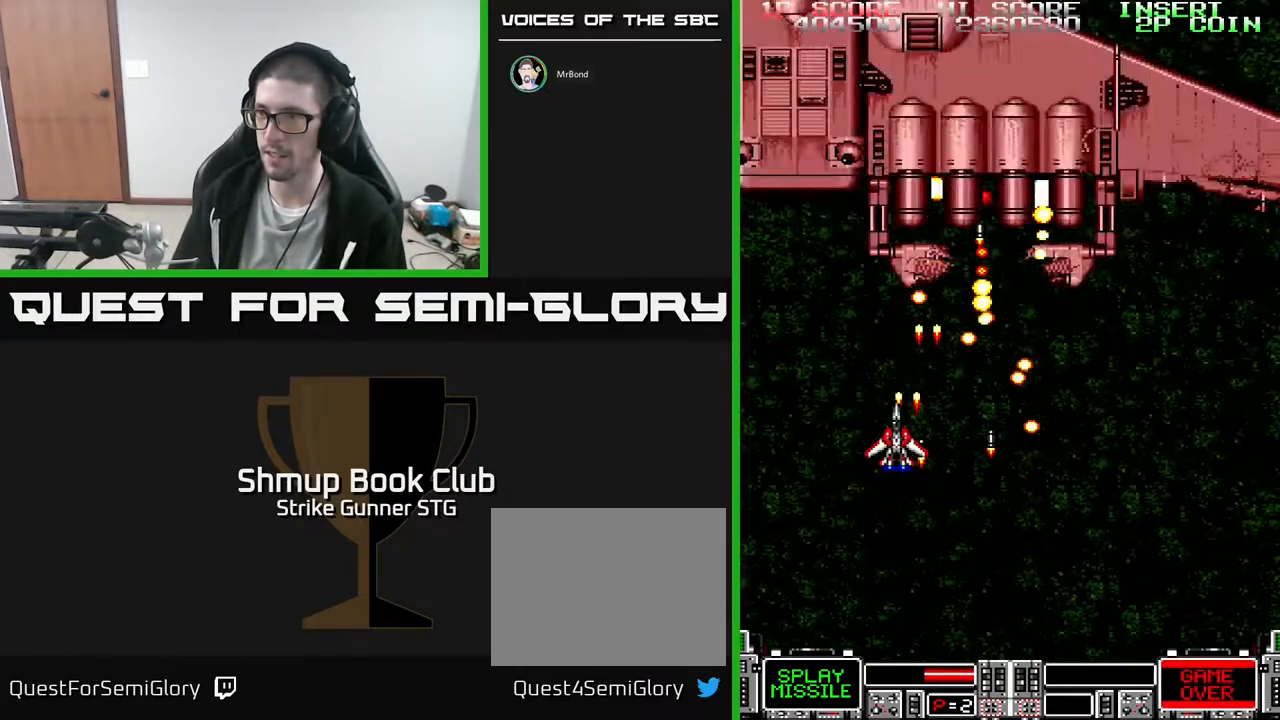
{"buttons": [], "left_stick": "center", "right_stick": "center", "events": [[33, "X", "down"], [133, "X", "up"], [200, "X", "down"], [250, "DPAD_UP", "down"], [317, "X", "up"], [333, "DPAD_UP", "up"], [417, "X", "down"], [500, "X", "up"]]}
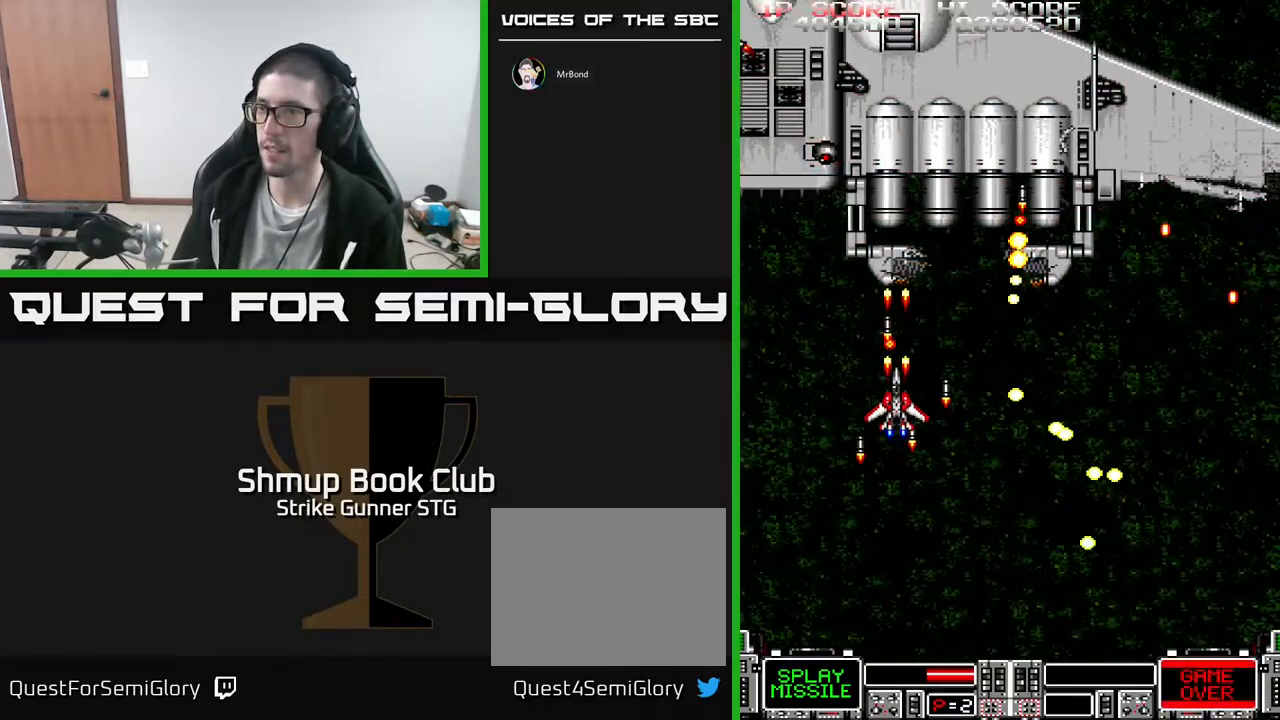
{"buttons": ["X"], "left_stick": "center", "right_stick": "center", "events": [[83, "X", "down"], [183, "X", "up"], [300, "X", "down"], [383, "X", "up"], [433, "X", "down"]]}
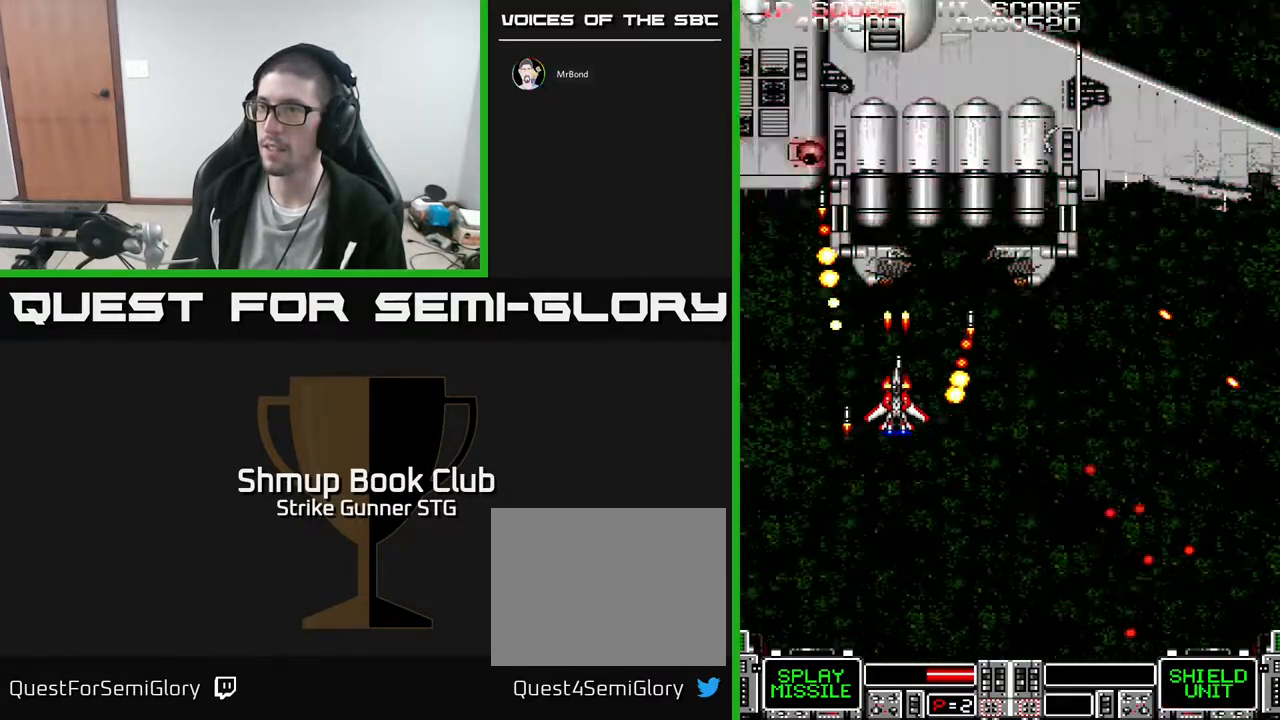
{"buttons": [], "left_stick": "center", "right_stick": "center", "events": [[50, "X", "up"], [133, "X", "down"], [250, "X", "up"], [333, "X", "down"], [417, "X", "up"]]}
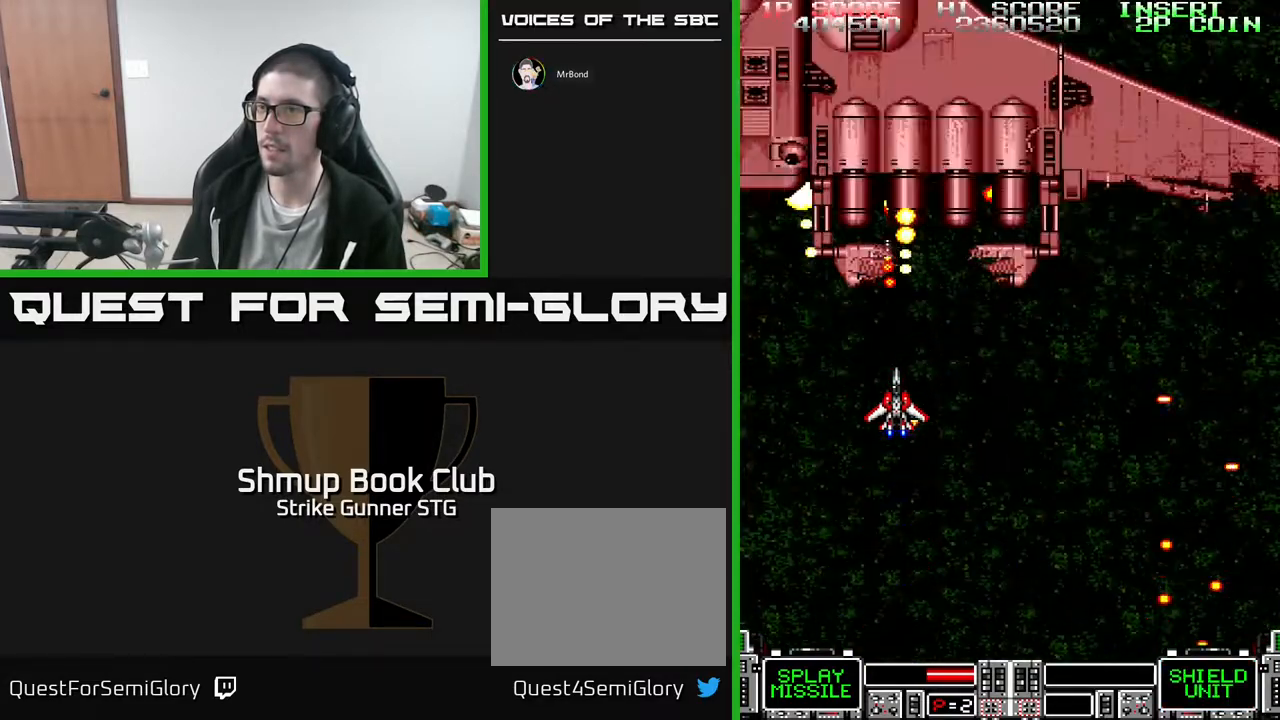
{"buttons": ["X"], "left_stick": "center", "right_stick": "center", "events": [[17, "X", "down"], [133, "X", "up"], [217, "X", "down"], [317, "X", "up"], [417, "X", "down"]]}
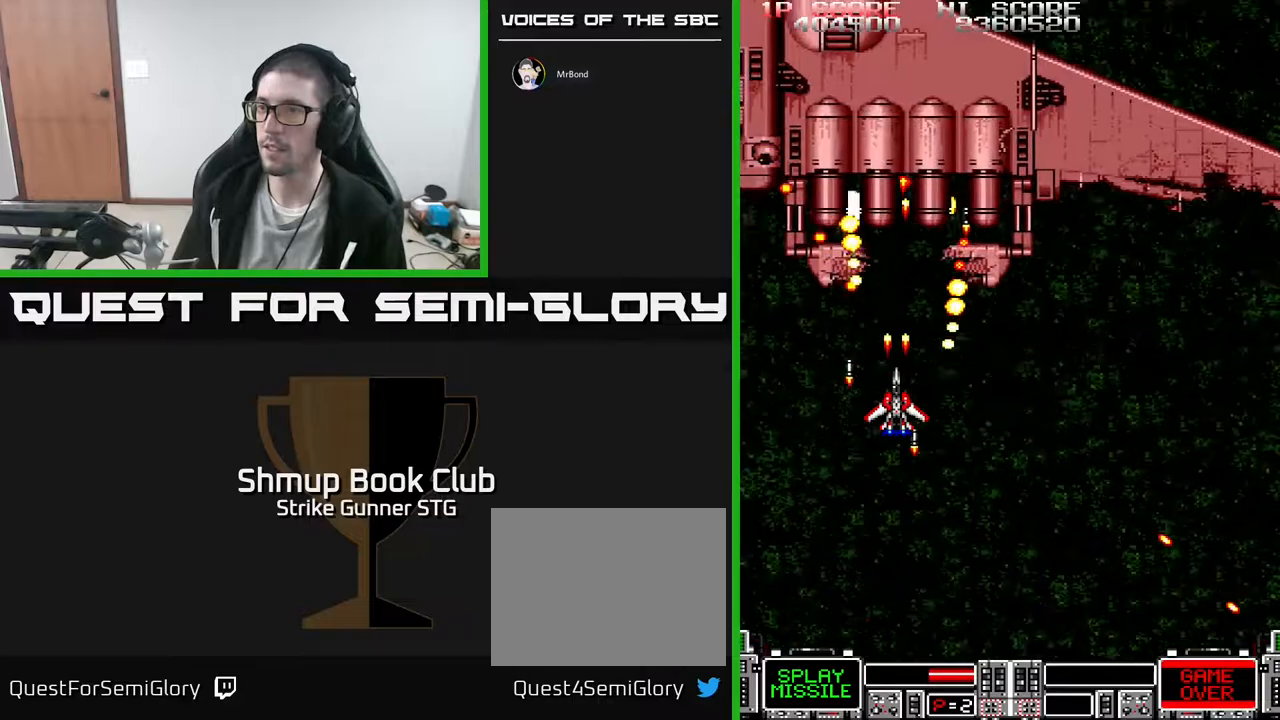
{"buttons": ["X", "DPAD_UP", "DPAD_RIGHT"], "left_stick": "center", "right_stick": "center", "events": [[17, "X", "up"], [33, "DPAD_DOWN", "down"], [100, "X", "down"], [117, "DPAD_RIGHT", "down"], [200, "DPAD_DOWN", "up"], [200, "X", "up"], [267, "X", "down"], [367, "DPAD_UP", "down"], [417, "X", "up"], [500, "X", "down"]]}
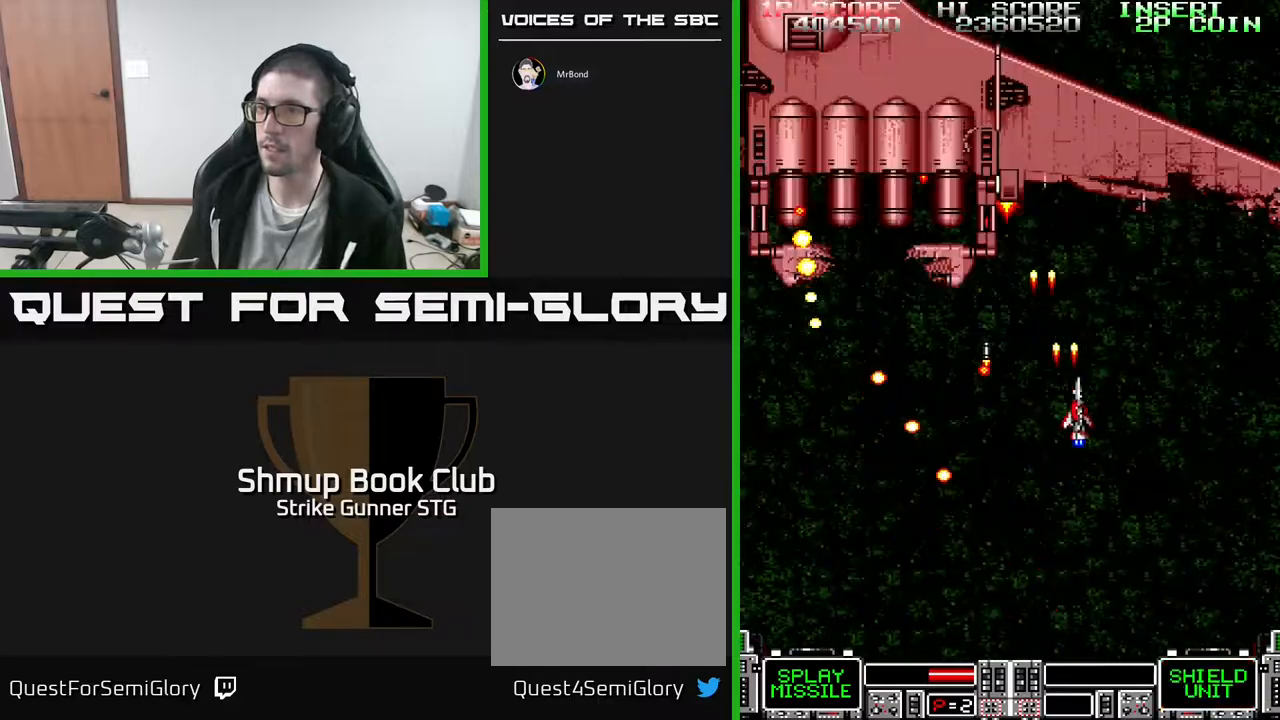
{"buttons": ["DPAD_LEFT"], "left_stick": "center", "right_stick": "center", "events": [[17, "DPAD_RIGHT", "up"], [67, "X", "up"], [83, "DPAD_UP", "up"], [167, "X", "down"], [283, "X", "up"], [367, "X", "down"], [450, "X", "up"], [467, "DPAD_LEFT", "down"]]}
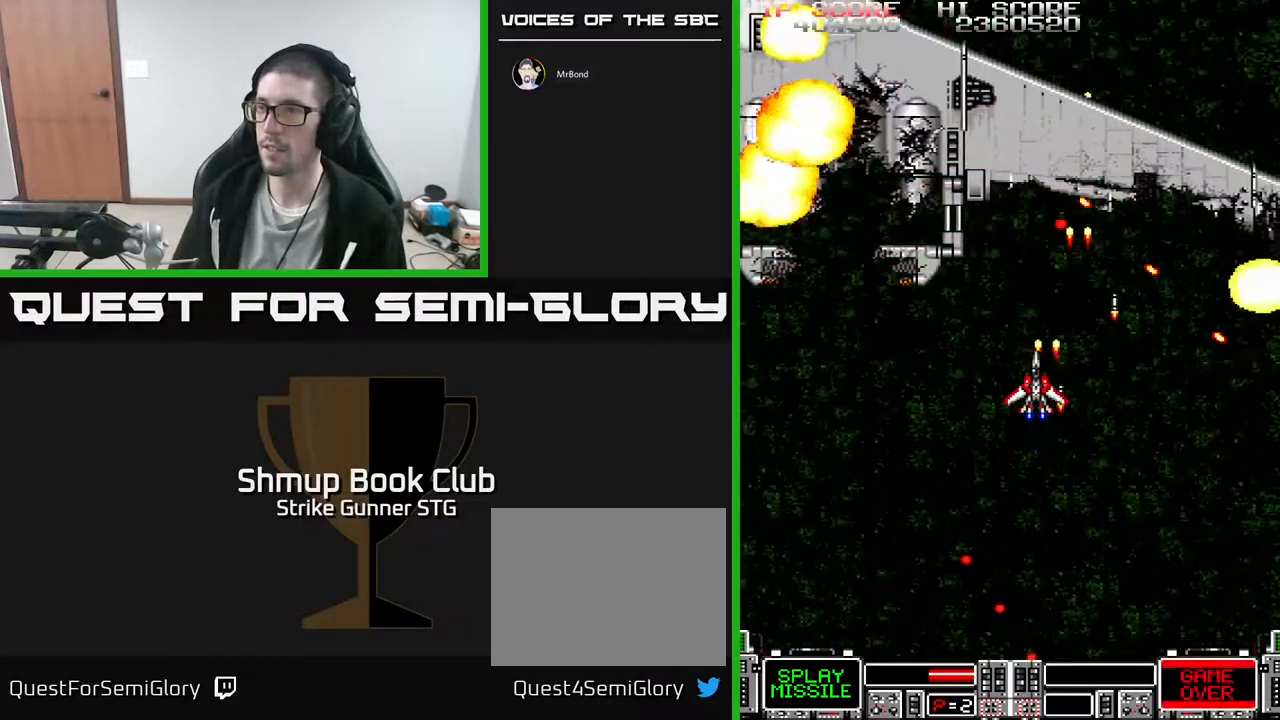
{"buttons": [], "left_stick": "center", "right_stick": "center", "events": [[50, "X", "down"], [133, "X", "up"], [183, "DPAD_LEFT", "up"]]}